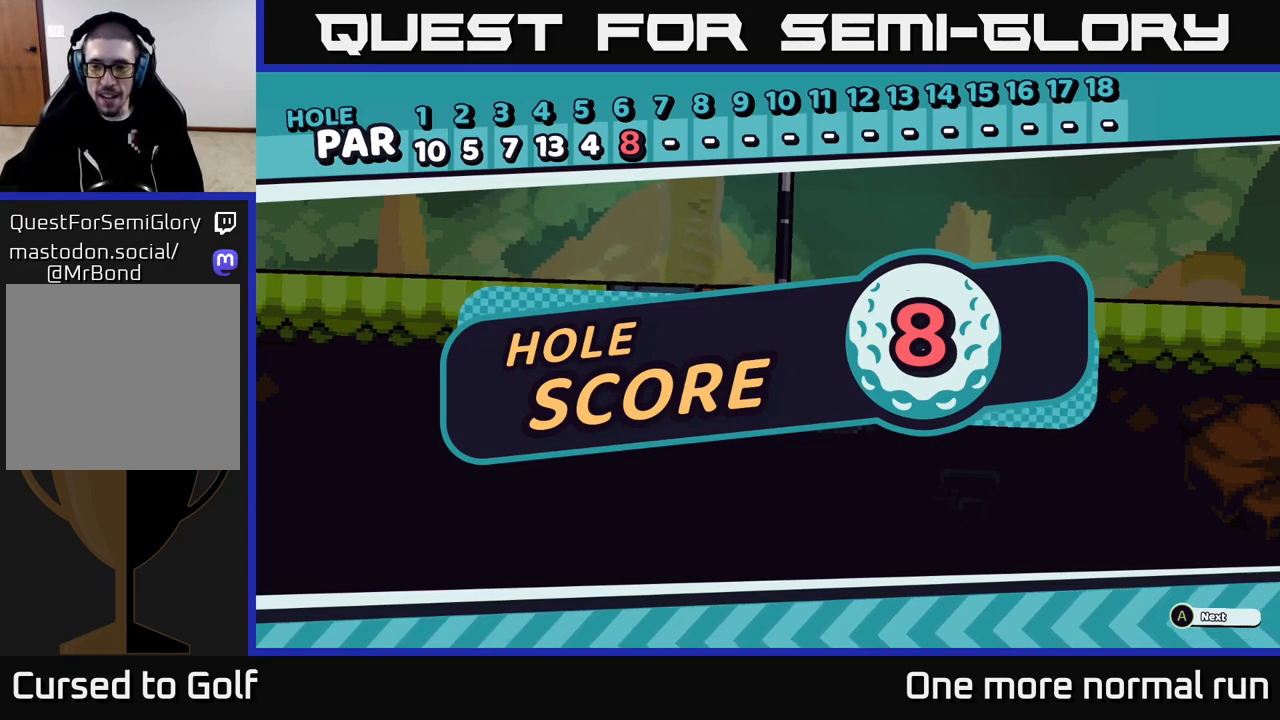
Gameplay with a controller (Xbox layout); each line is a JSON object with the inputs held at the frame after it. "events" lists button and stick changes between this image and that frame as [ms after this image, input, new state], when the widget could be followed in between.
{"buttons": ["A"], "left_stick": "center", "right_stick": "center", "events": [[450, "A", "down"]]}
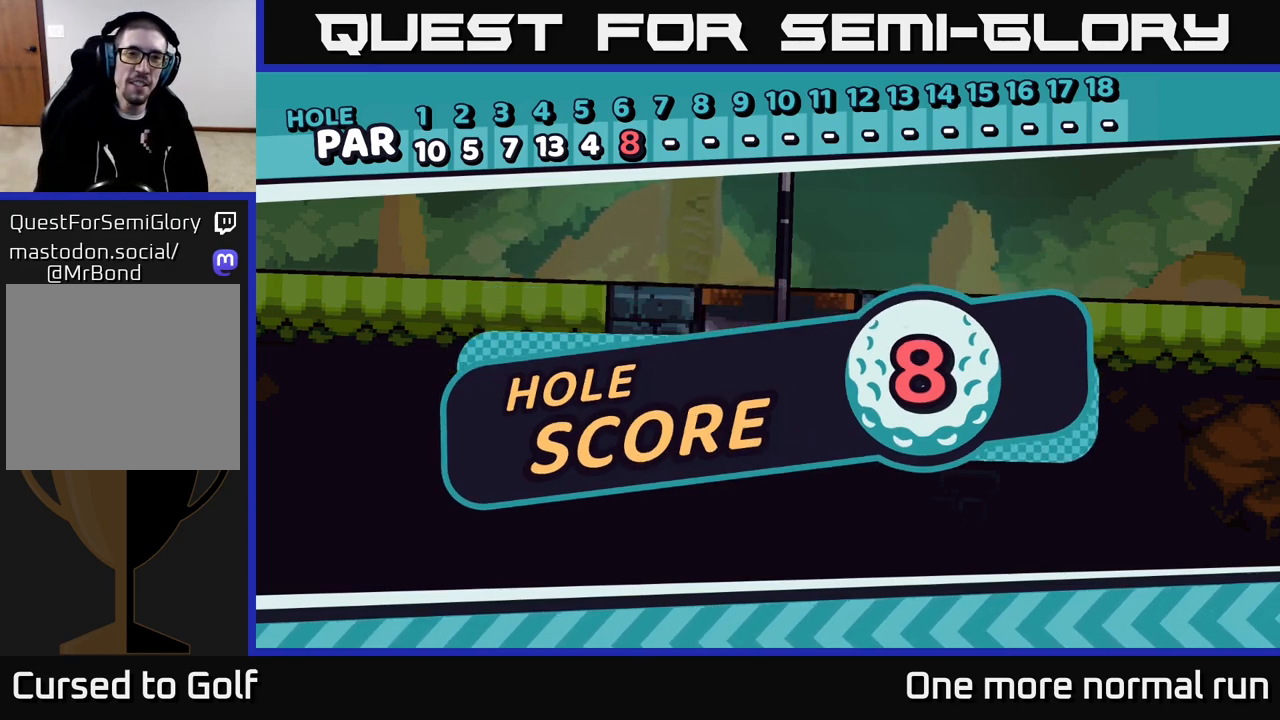
{"buttons": [], "left_stick": "center", "right_stick": "center", "events": [[133, "A", "up"]]}
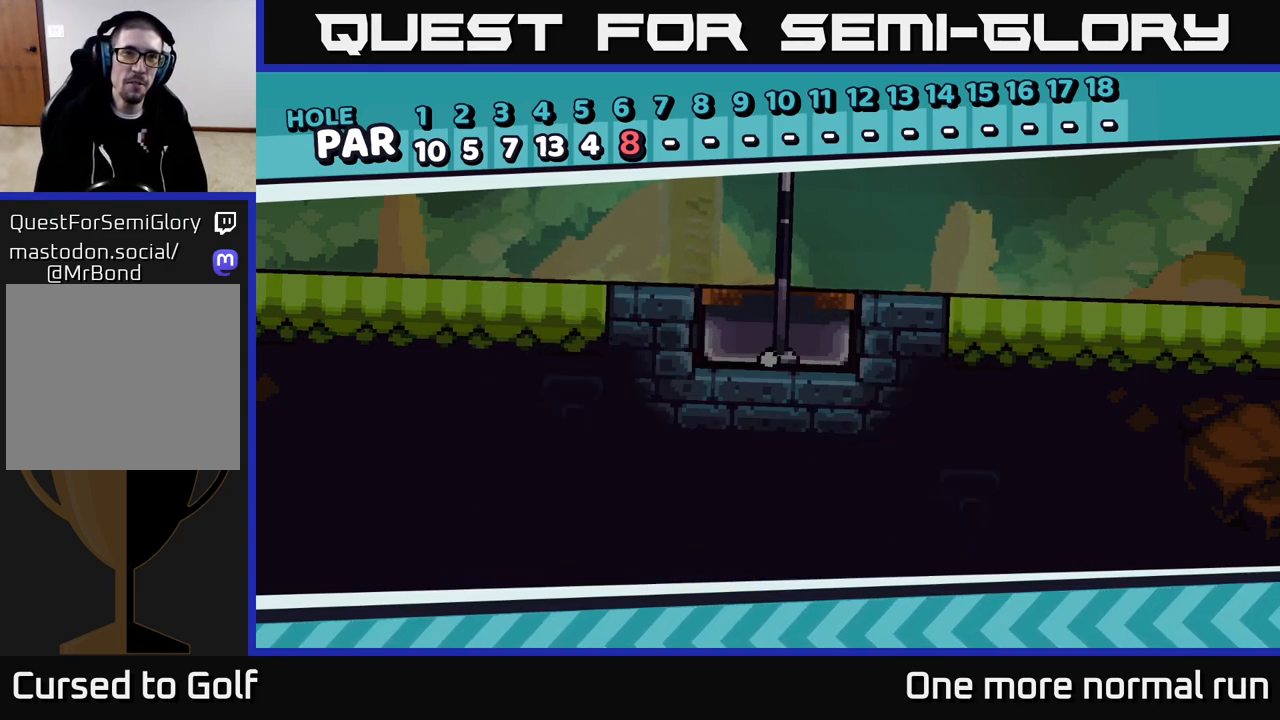
{"buttons": [], "left_stick": "center", "right_stick": "center", "events": []}
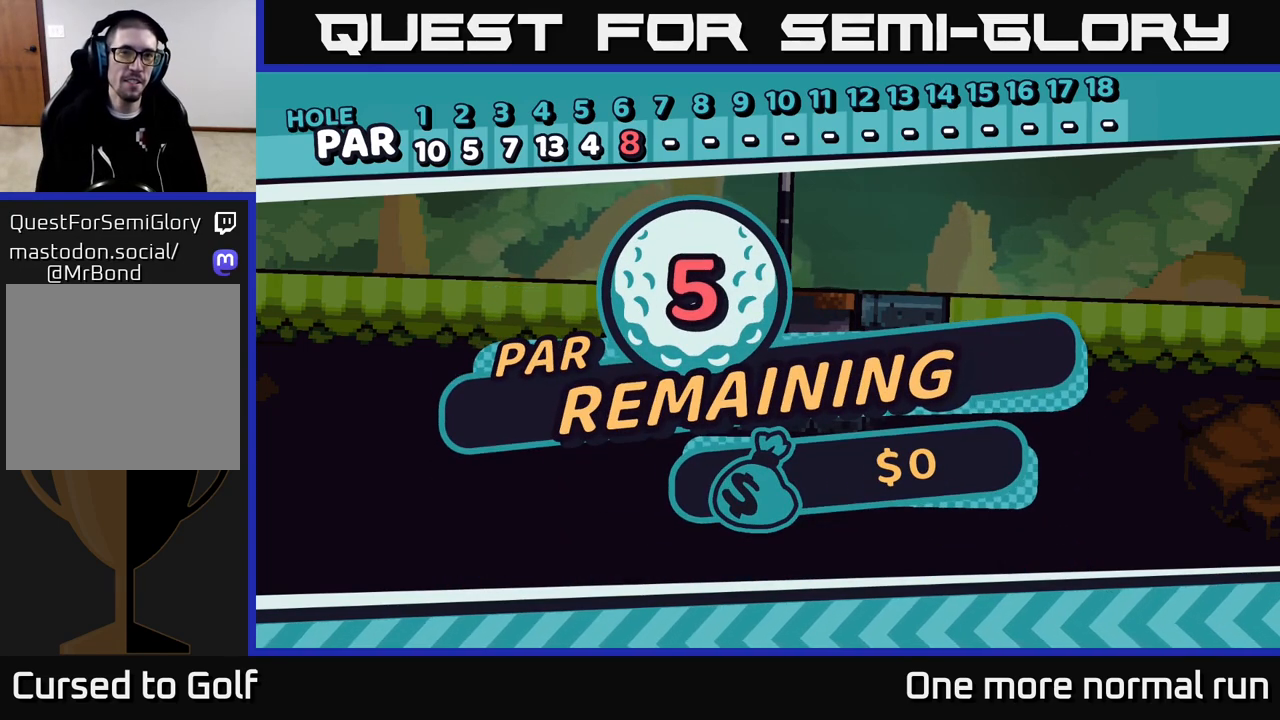
{"buttons": ["A"], "left_stick": "center", "right_stick": "center", "events": [[433, "A", "down"]]}
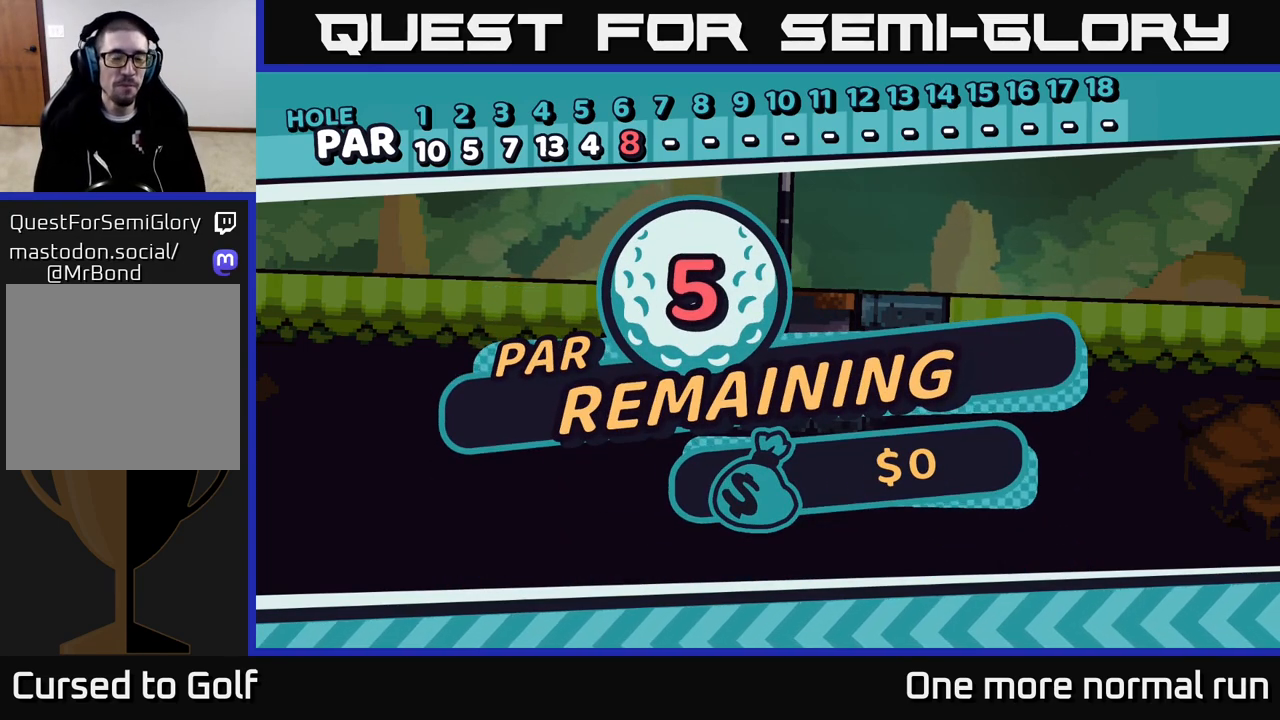
{"buttons": [], "left_stick": "center", "right_stick": "center", "events": [[33, "A", "up"], [117, "A", "down"], [183, "A", "up"], [283, "A", "down"], [333, "A", "up"], [450, "A", "down"], [500, "A", "up"]]}
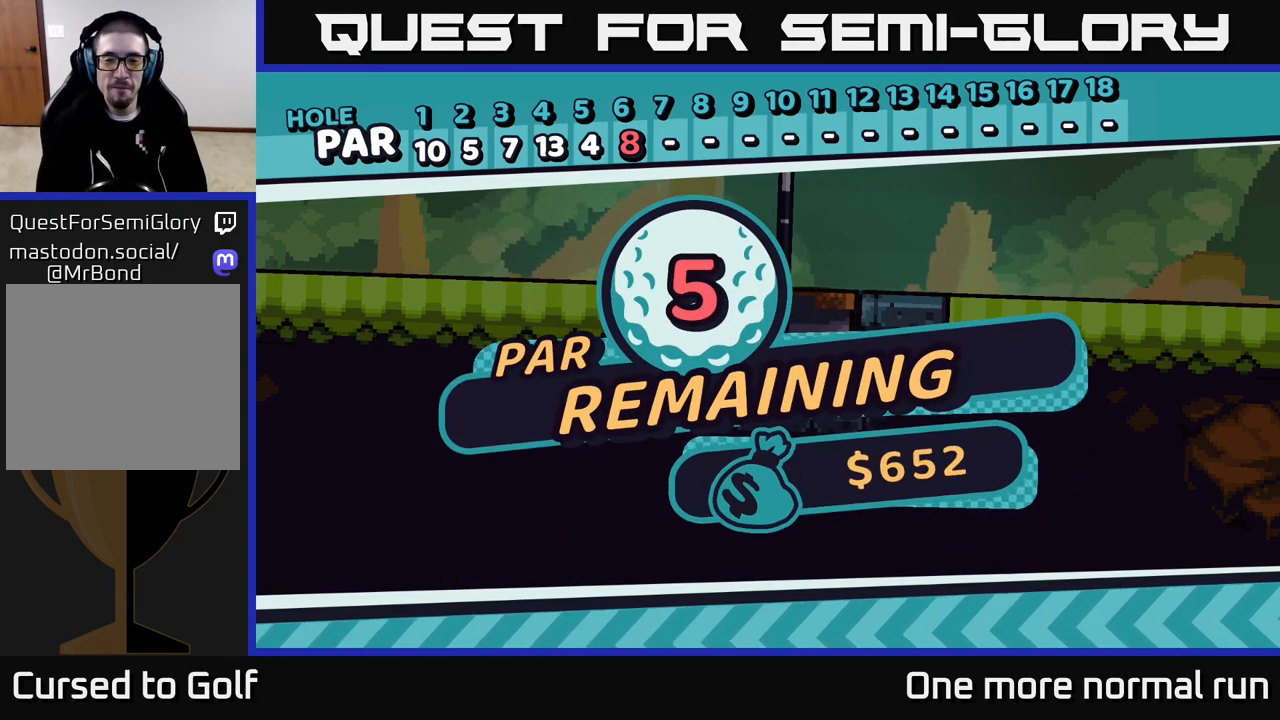
{"buttons": [], "left_stick": "center", "right_stick": "center", "events": [[67, "A", "down"], [150, "A", "up"], [217, "A", "down"], [300, "A", "up"], [367, "A", "down"], [433, "A", "up"]]}
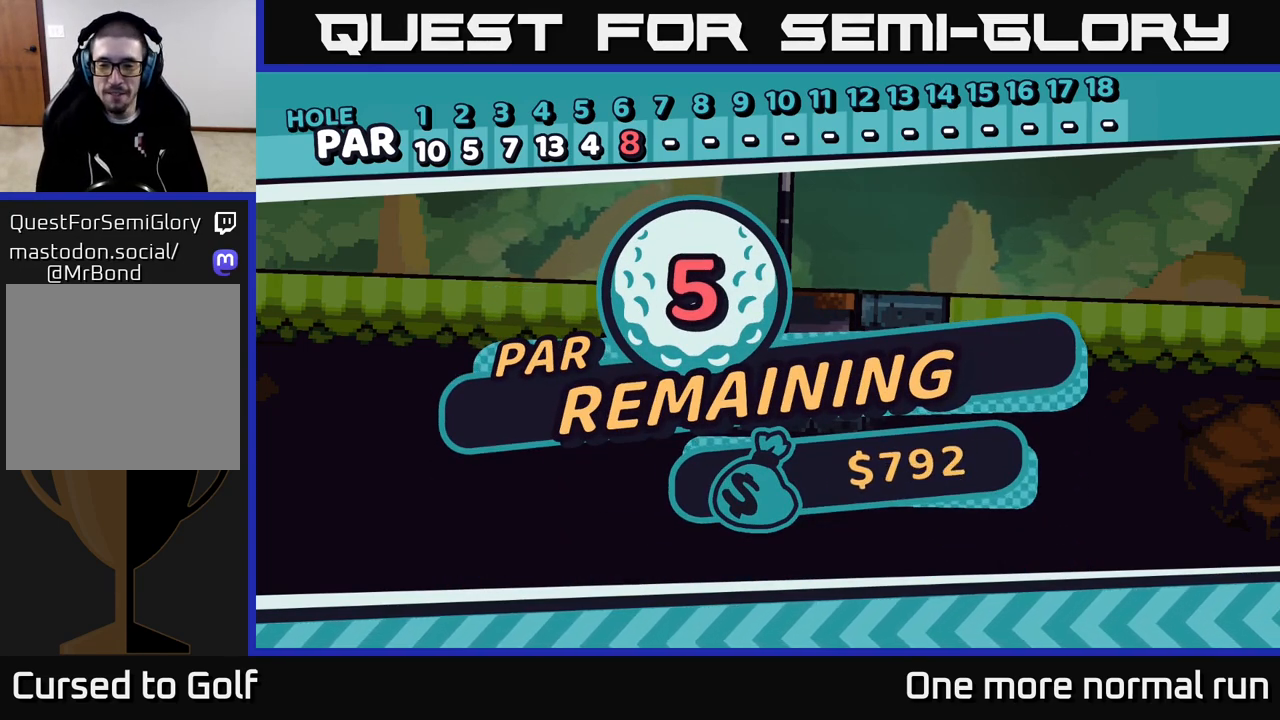
{"buttons": ["L2"], "left_stick": "center", "right_stick": "center", "events": [[33, "A", "down"], [133, "A", "up"], [417, "L2", "down"]]}
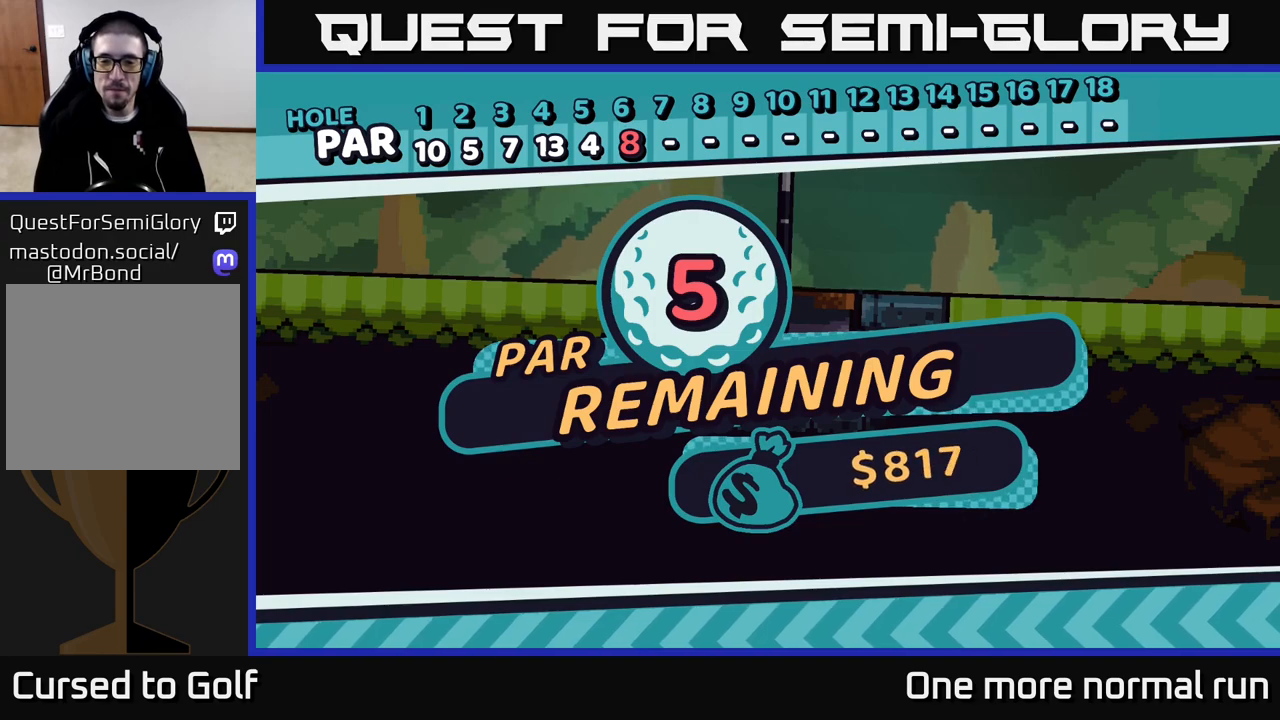
{"buttons": ["L2", "R2"], "left_stick": "center", "right_stick": "center", "events": [[250, "R2", "down"]]}
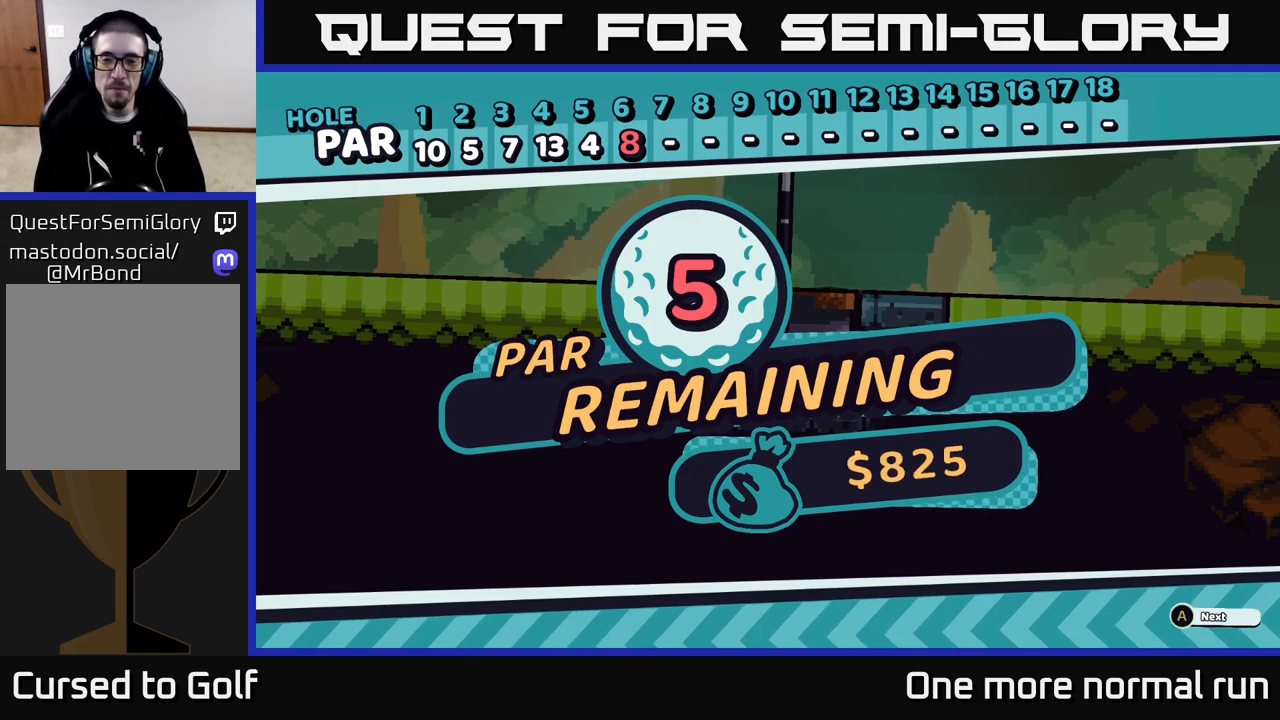
{"buttons": [], "left_stick": "center", "right_stick": "center", "events": [[83, "L2", "up"], [217, "R2", "up"], [233, "A", "down"], [317, "A", "up"]]}
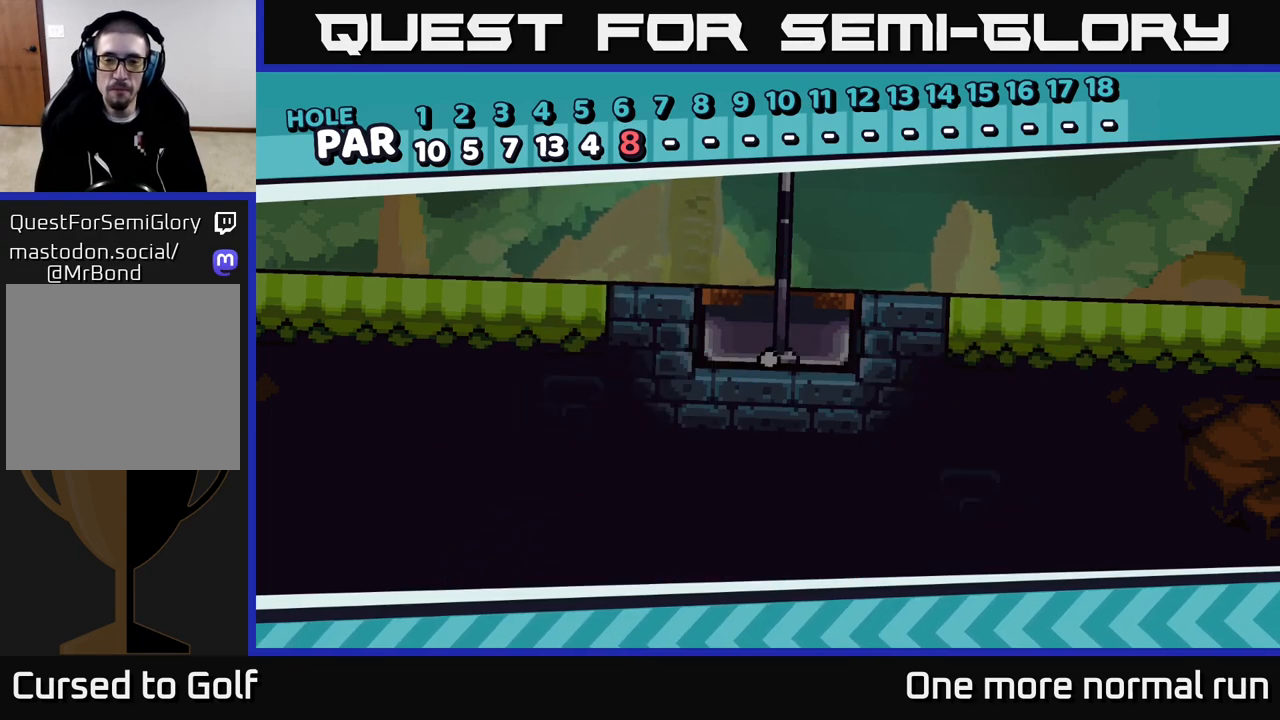
{"buttons": [], "left_stick": "center", "right_stick": "center", "events": []}
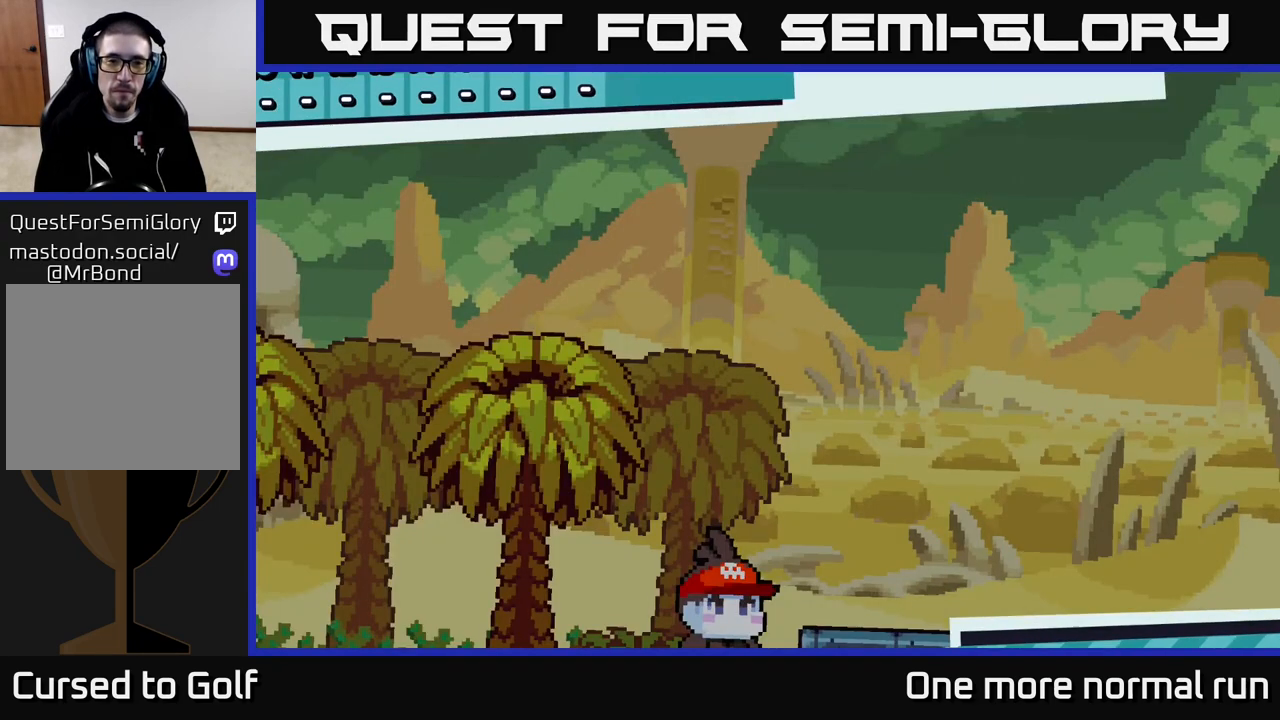
{"buttons": [], "left_stick": "center", "right_stick": "center", "events": []}
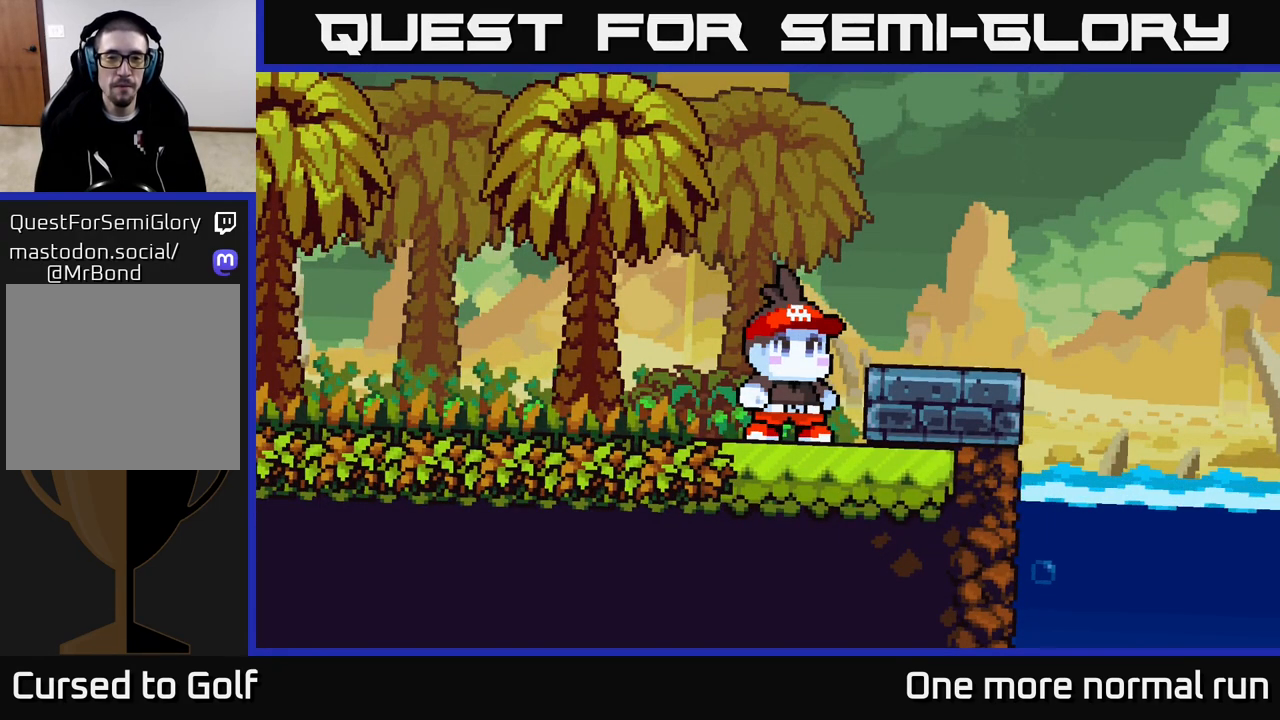
{"buttons": [], "left_stick": "center", "right_stick": "center", "events": []}
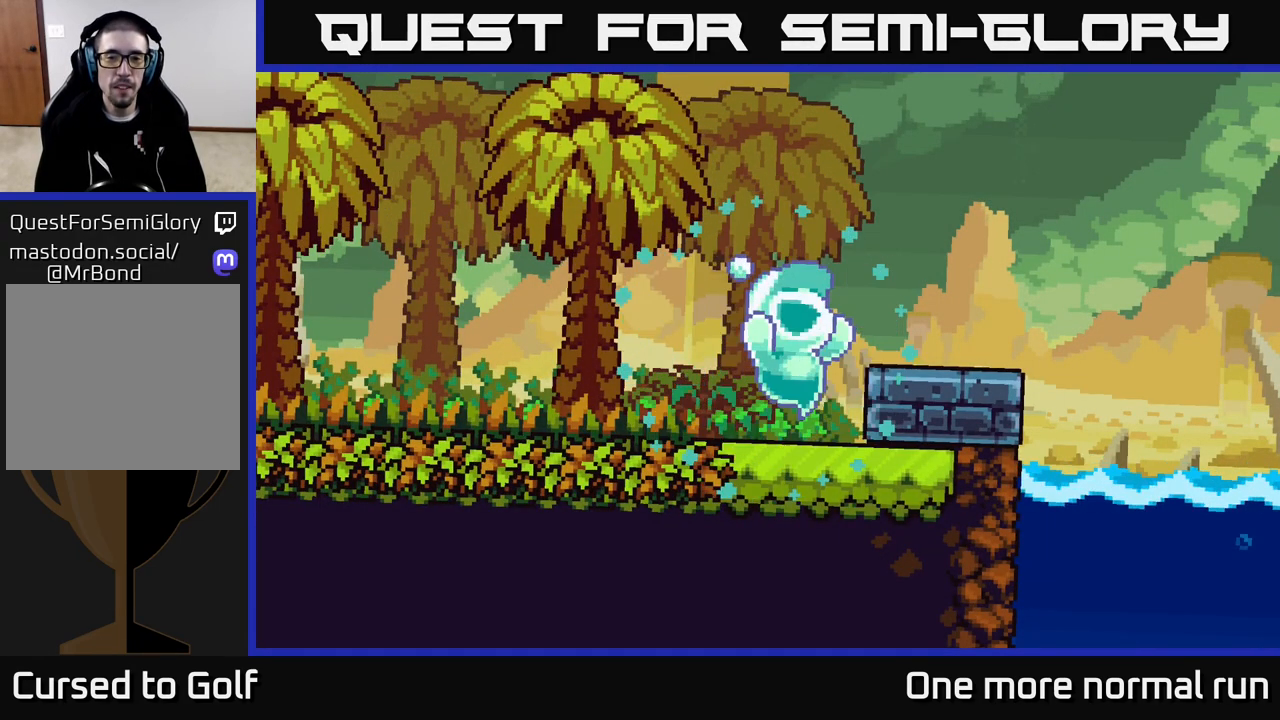
{"buttons": ["R2"], "left_stick": "center", "right_stick": "center", "events": [[17, "A", "down"], [150, "R2", "down"], [183, "A", "up"]]}
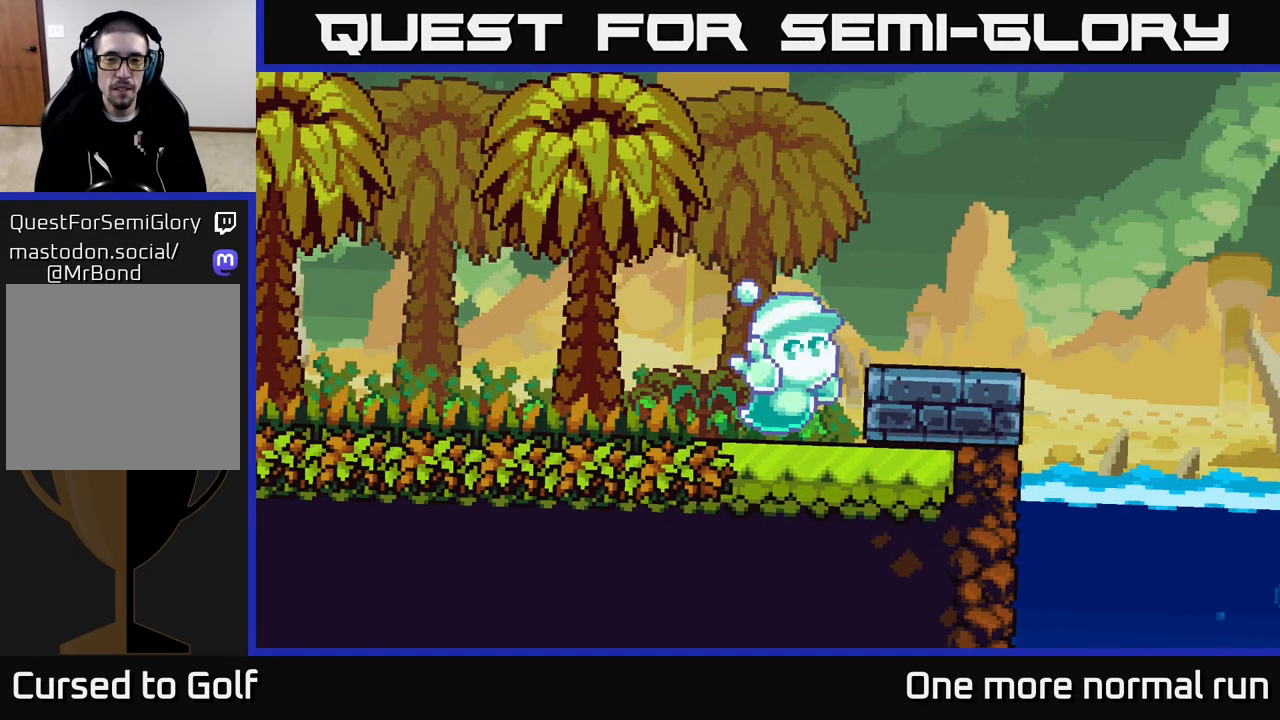
{"buttons": ["R2"], "left_stick": "center", "right_stick": "center", "events": []}
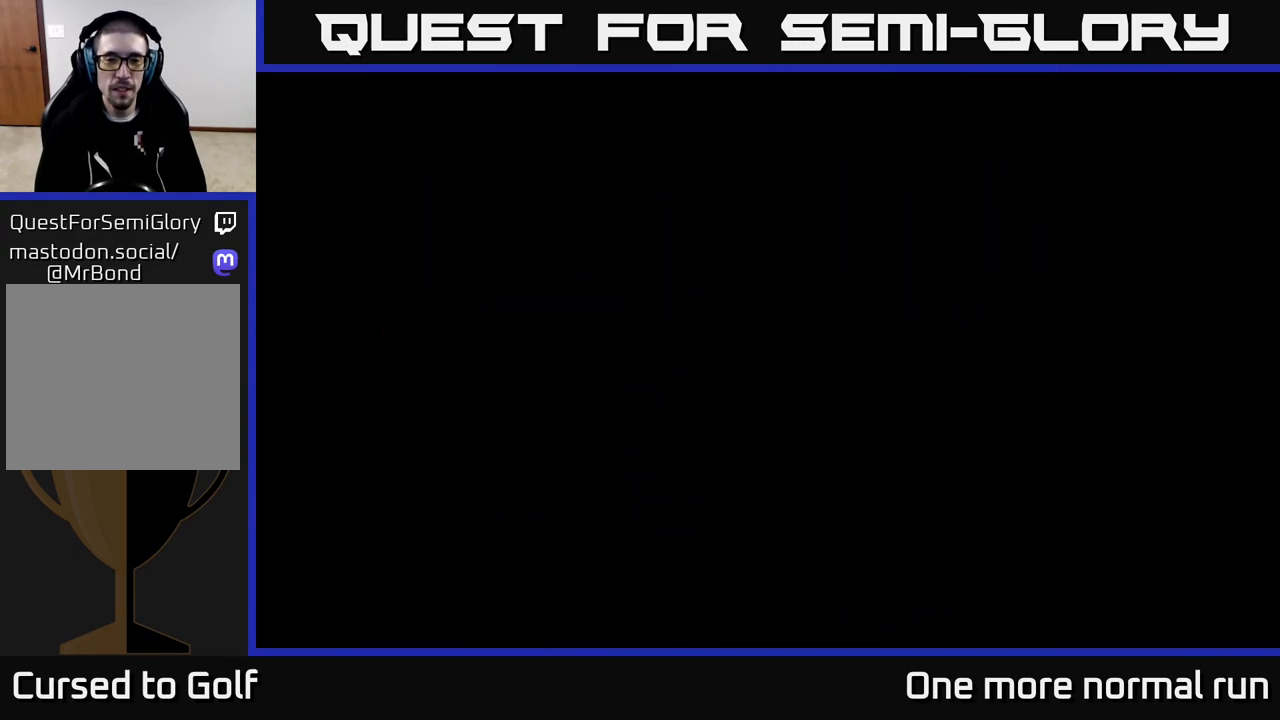
{"buttons": ["R2"], "left_stick": "center", "right_stick": "center", "events": []}
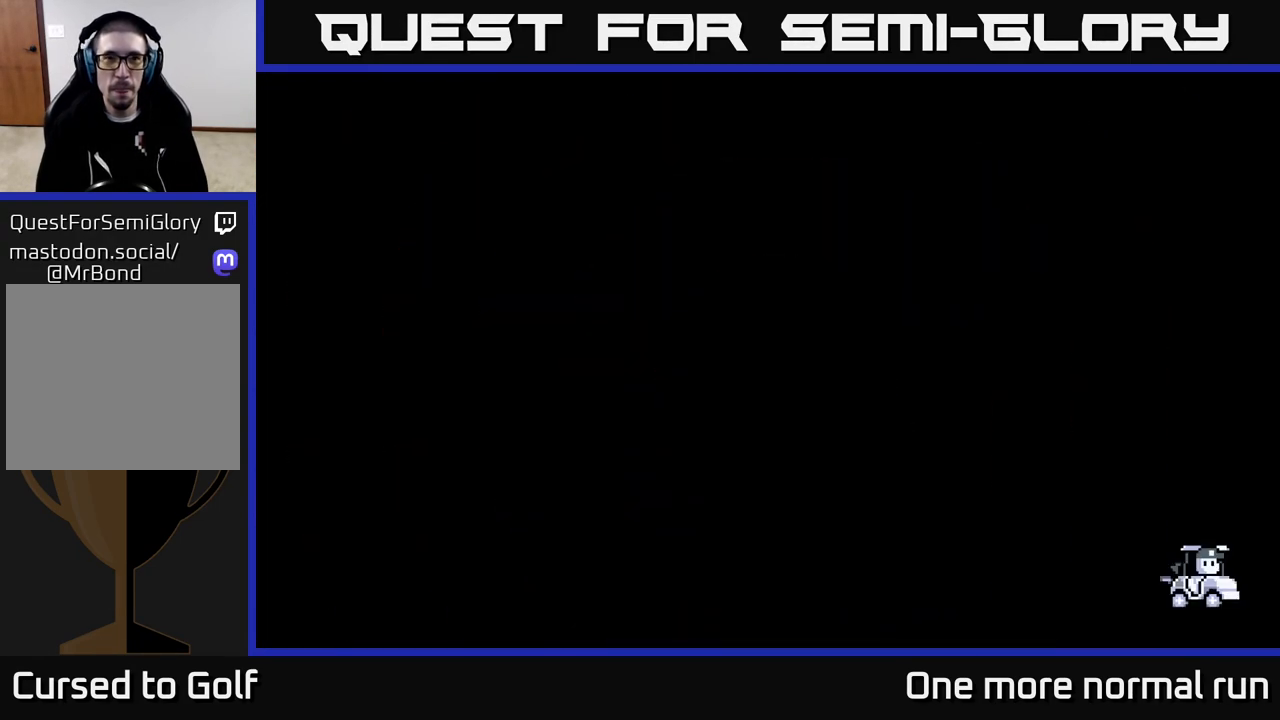
{"buttons": [], "left_stick": "center", "right_stick": "center", "events": [[167, "R2", "up"]]}
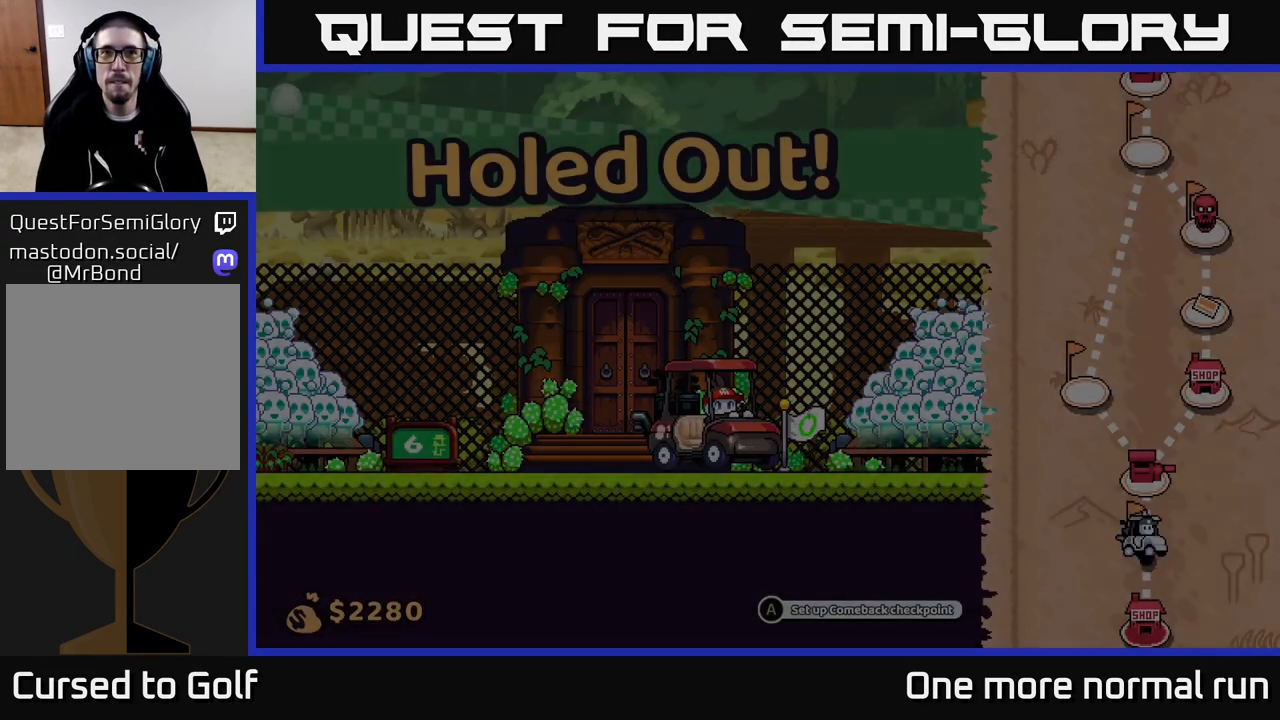
{"buttons": [], "left_stick": "center", "right_stick": "center", "events": []}
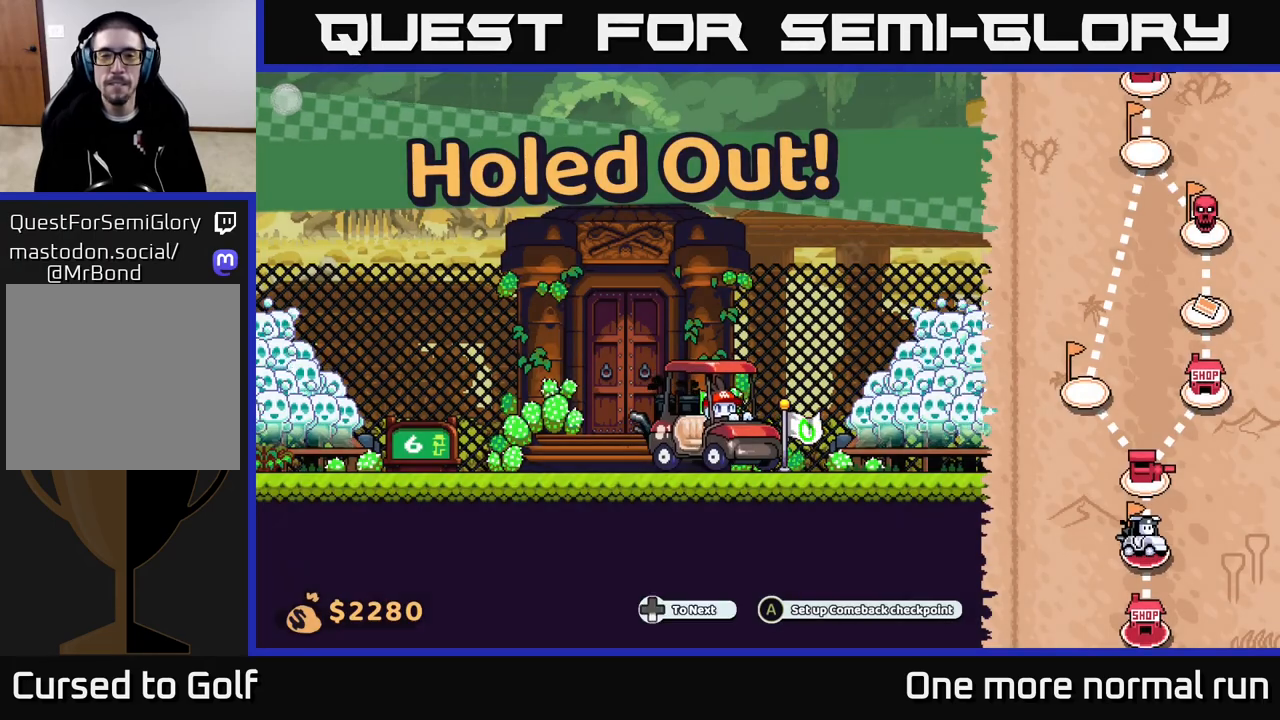
{"buttons": [], "left_stick": "right", "right_stick": "center", "events": [[17, "right_stick", "left"], [67, "left_stick", "up"], [67, "right_stick", "up-left"], [150, "left_stick", "center"], [233, "right_stick", "center"], [283, "left_stick", "right"]]}
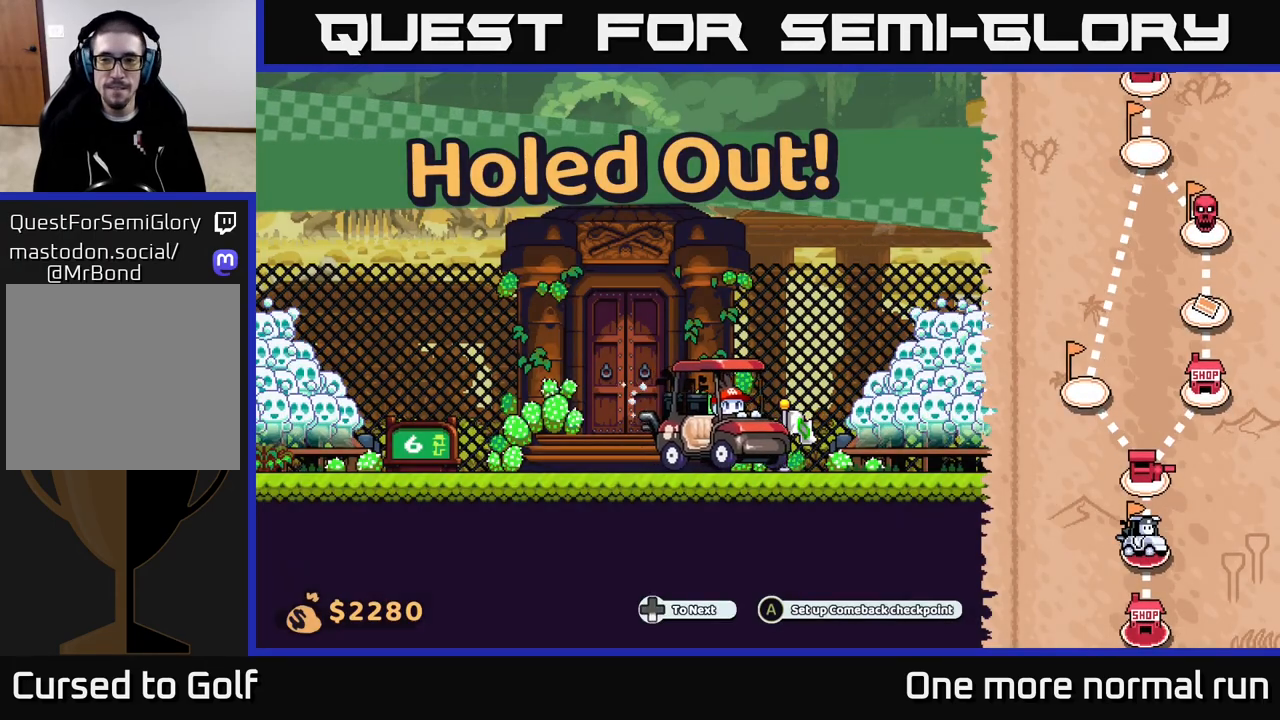
{"buttons": [], "left_stick": "right", "right_stick": "center", "events": []}
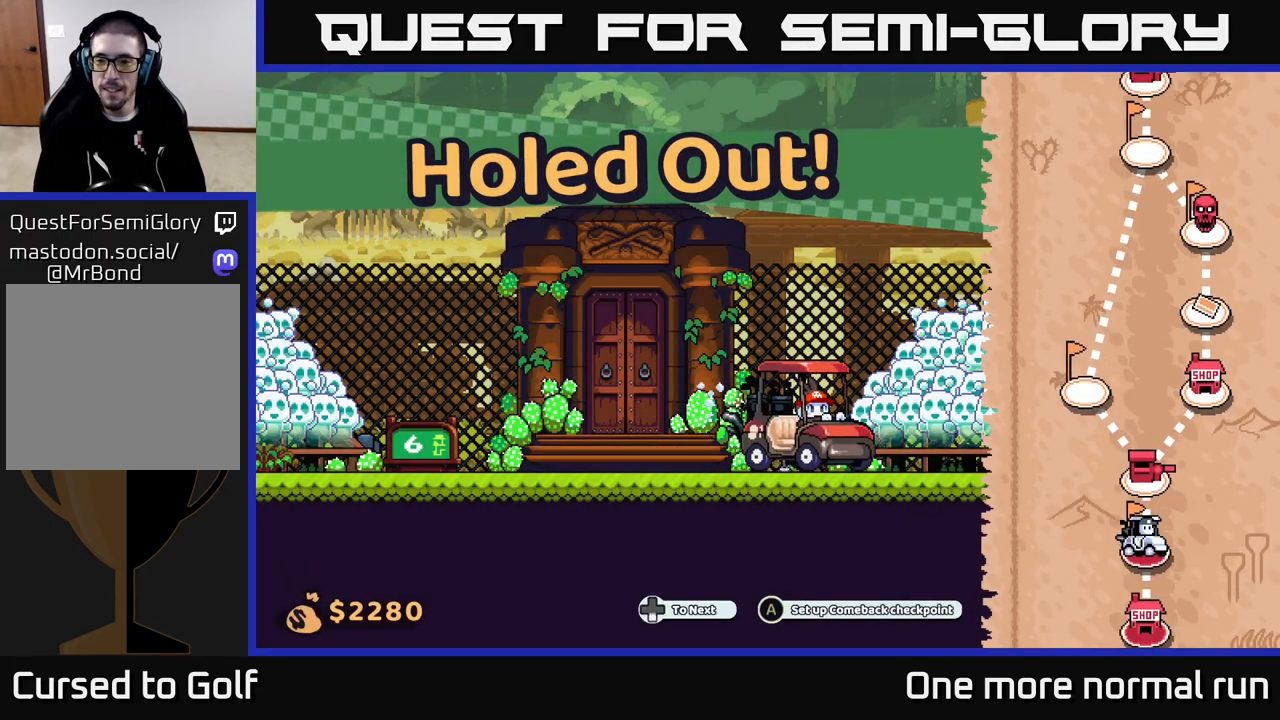
{"buttons": [], "left_stick": "right", "right_stick": "center", "events": []}
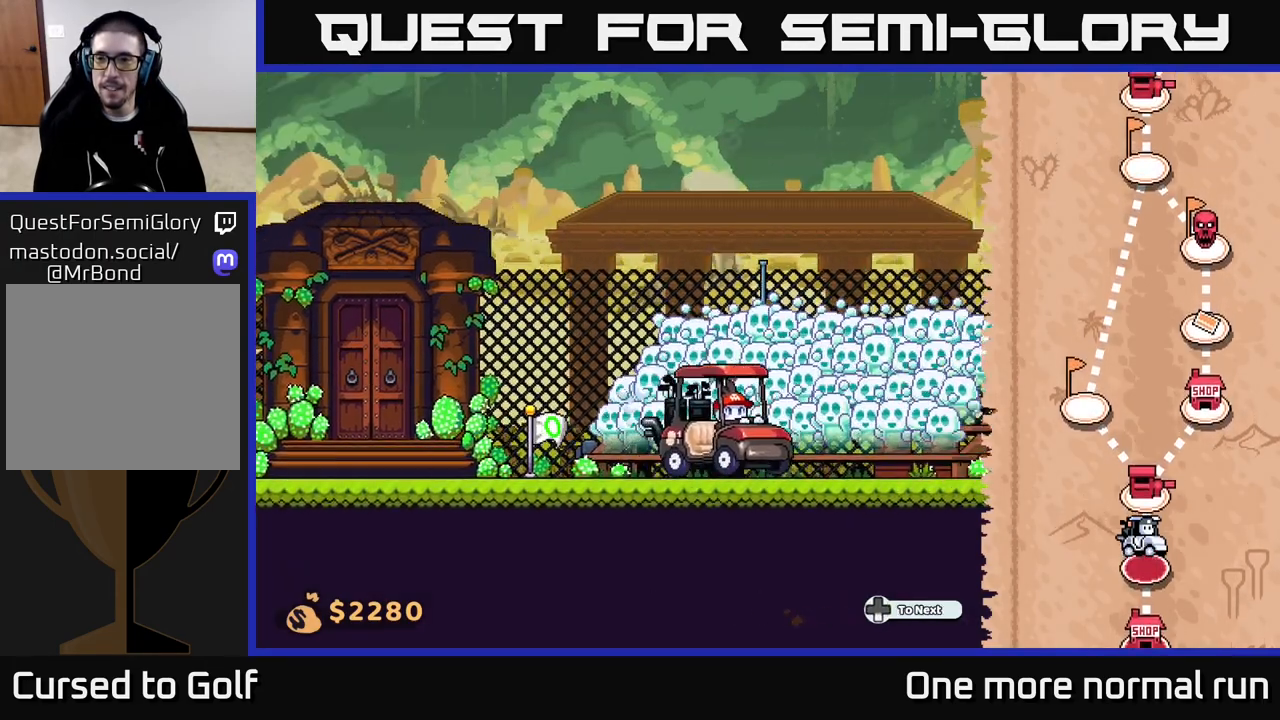
{"buttons": [], "left_stick": "right", "right_stick": "center", "events": []}
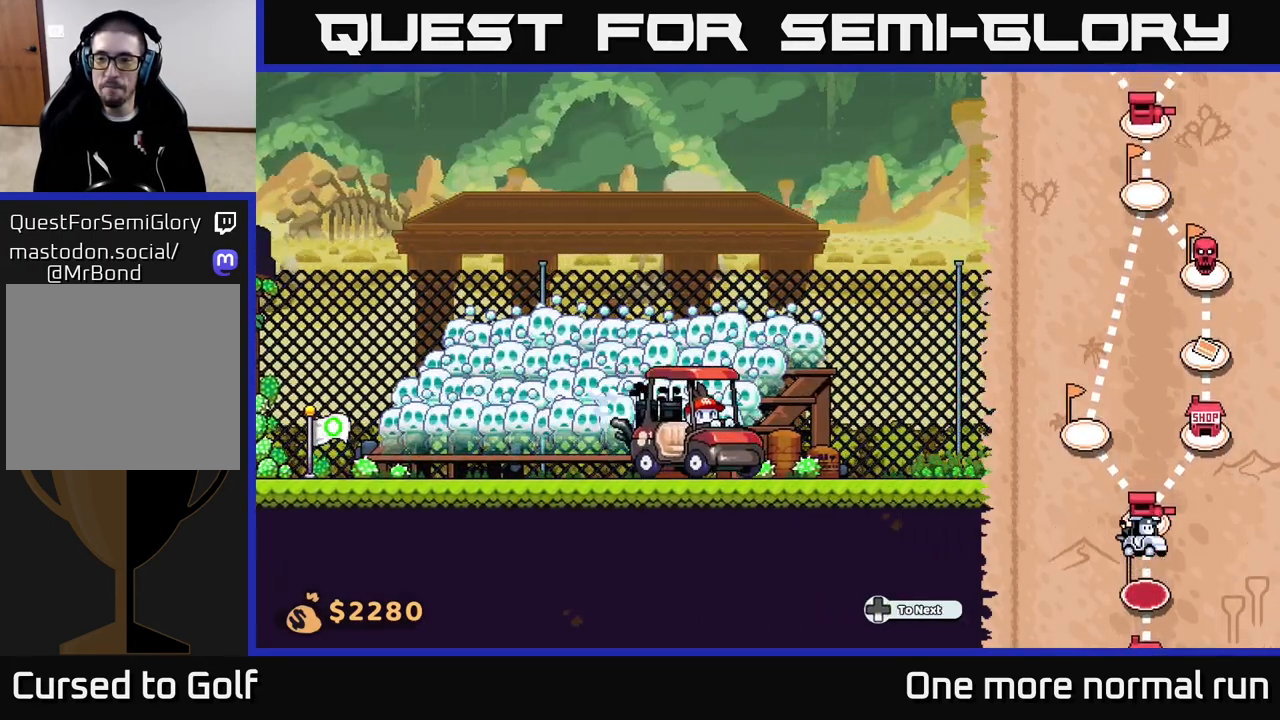
{"buttons": [], "left_stick": "right", "right_stick": "center", "events": []}
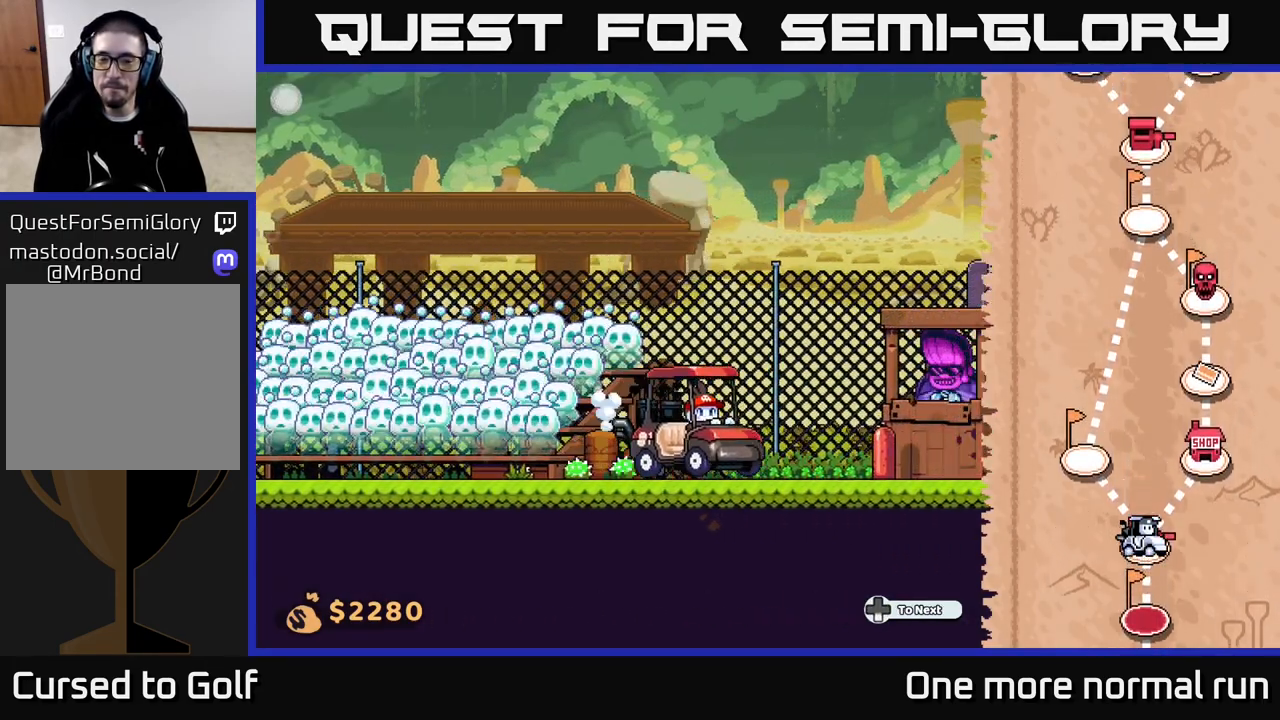
{"buttons": [], "left_stick": "right", "right_stick": "center", "events": [[50, "left_stick", "up-right"], [150, "left_stick", "right"]]}
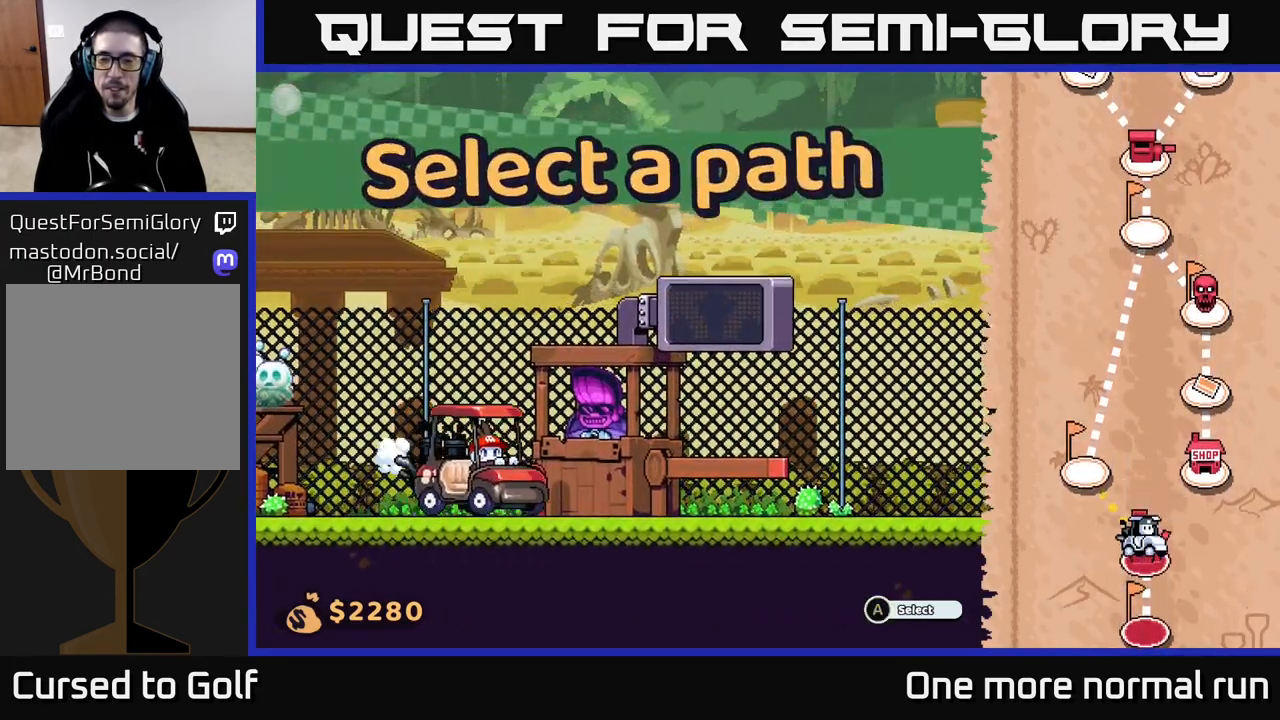
{"buttons": [], "left_stick": "center", "right_stick": "center", "events": [[167, "left_stick", "center"]]}
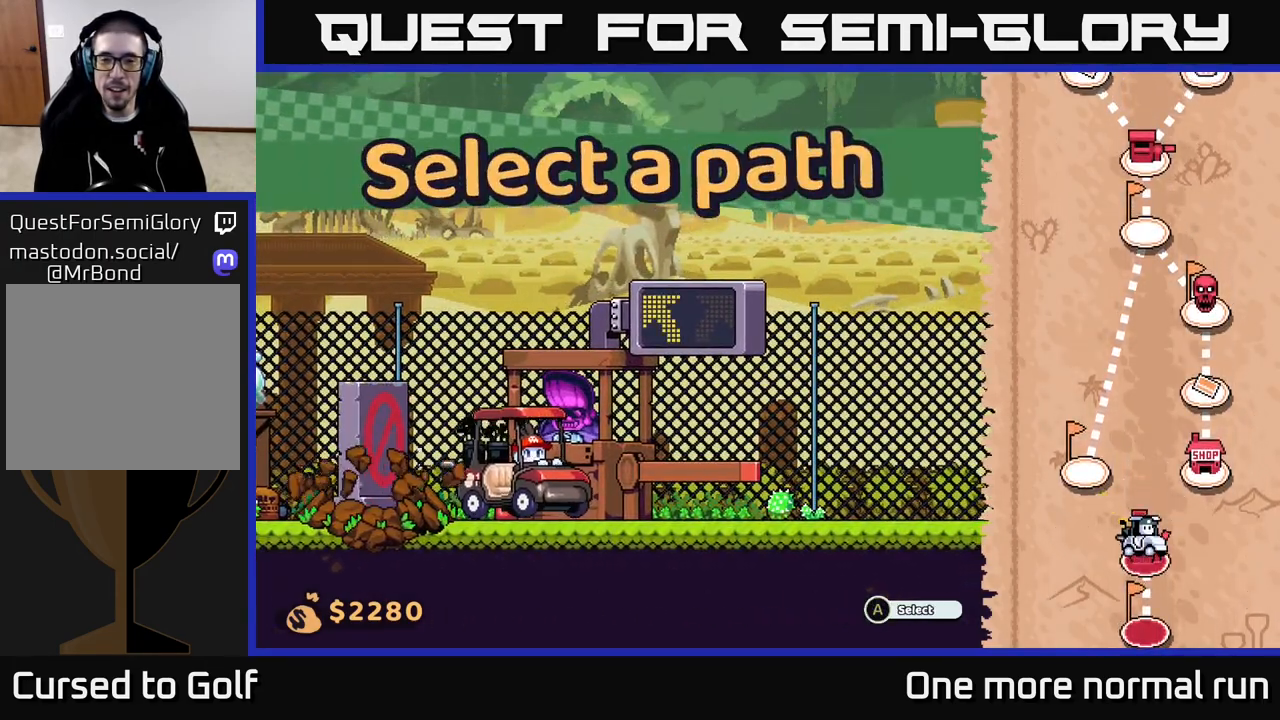
{"buttons": [], "left_stick": "center", "right_stick": "center", "events": [[117, "START", "down"], [283, "START", "up"]]}
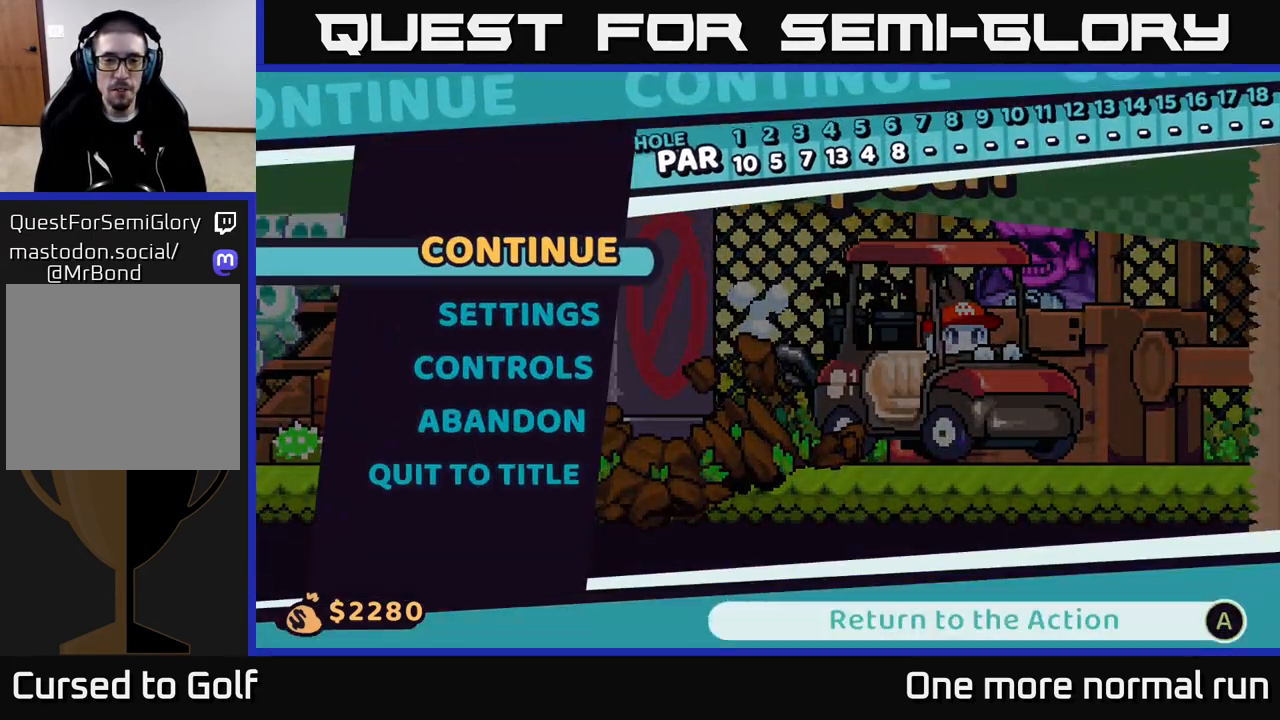
{"buttons": [], "left_stick": "center", "right_stick": "center", "events": []}
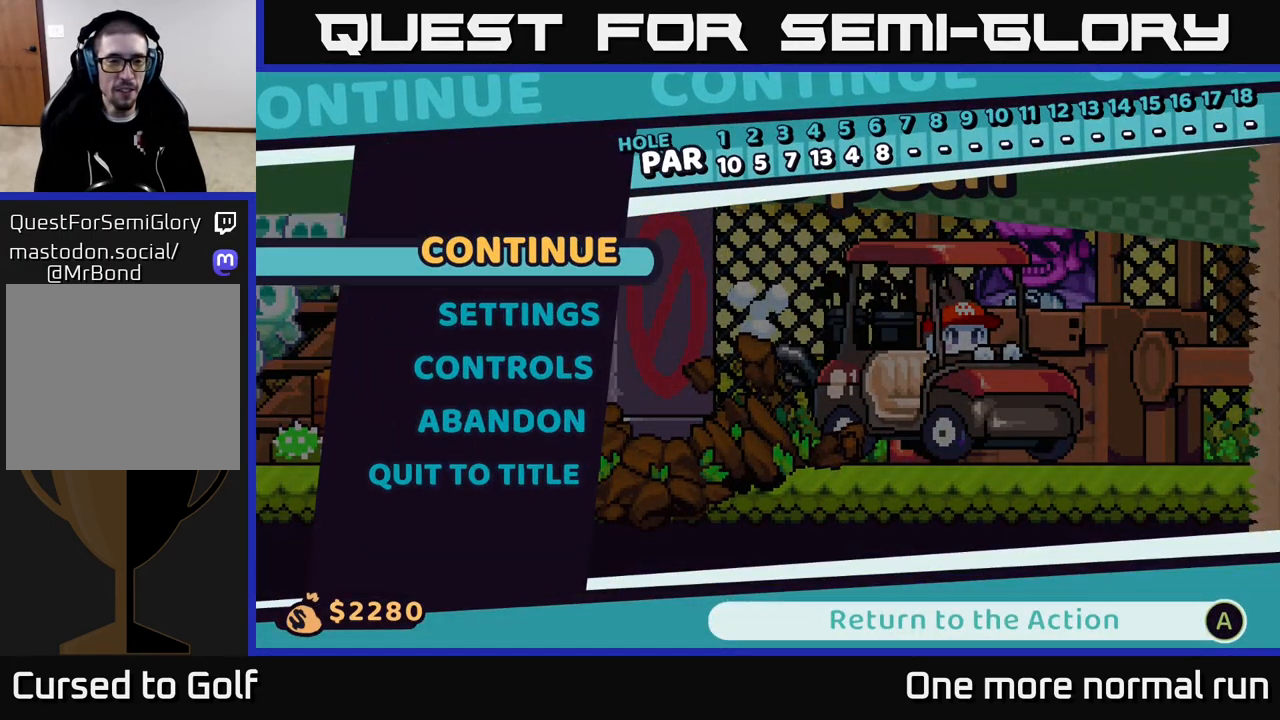
{"buttons": [], "left_stick": "up", "right_stick": "center", "events": [[417, "left_stick", "up"]]}